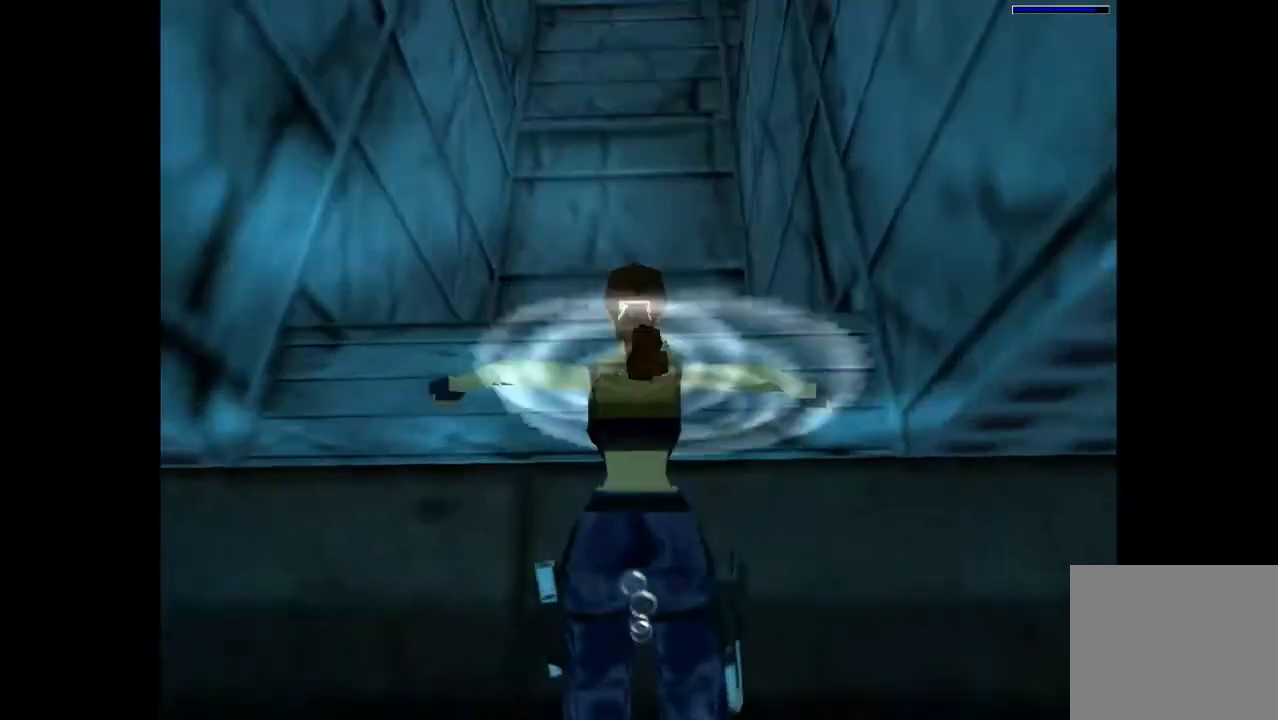
Gameplay with a controller (PlayStation layout); each line is a JSON object with the inputs held at the frame after it (dt_ms = milliseconds from this image to that frame). "events" lists button and stick changes between this image and that frame as [ms after this image, input, new state], when the widget could be followed in between. Not read: L3 R3 left_stick right_stick.
{"dt_ms": 500, "buttons": ["CROSS", "DPAD_UP"], "events": [[167, "CROSS", "down"], [267, "DPAD_RIGHT", "down"], [467, "DPAD_RIGHT", "up"]]}
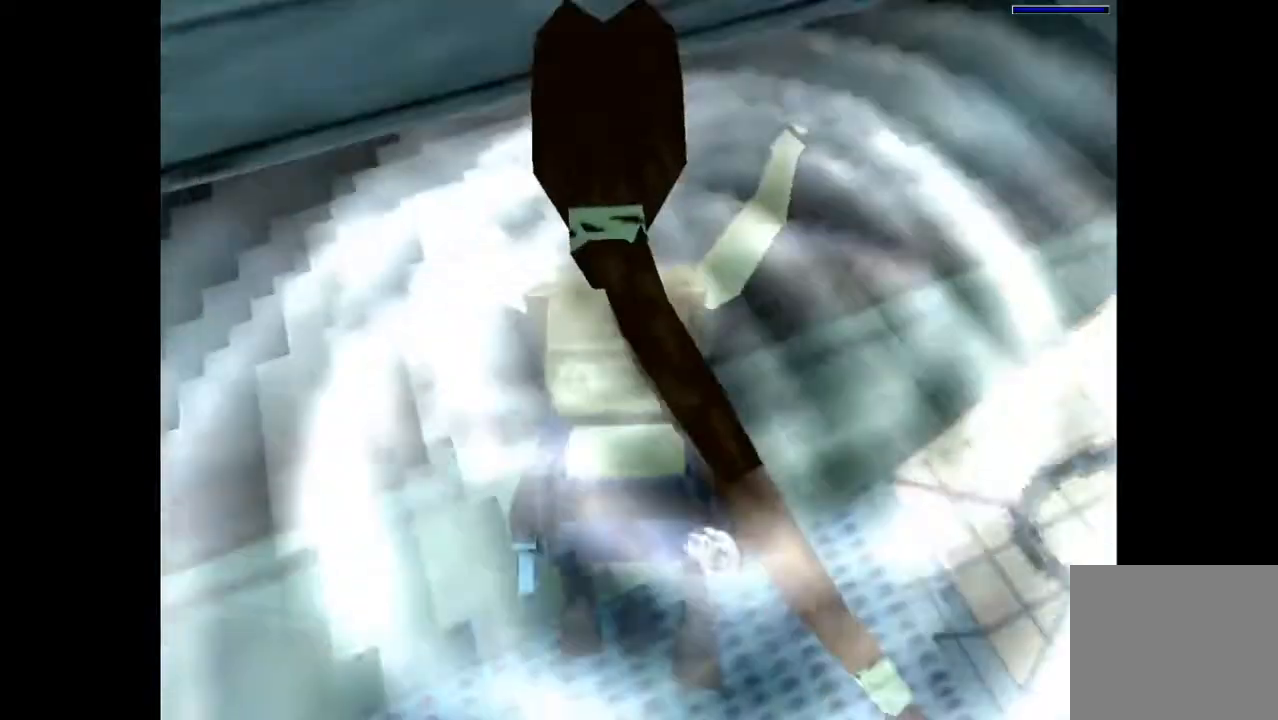
{"dt_ms": 500, "buttons": ["DPAD_UP"], "events": [[467, "CROSS", "up"]]}
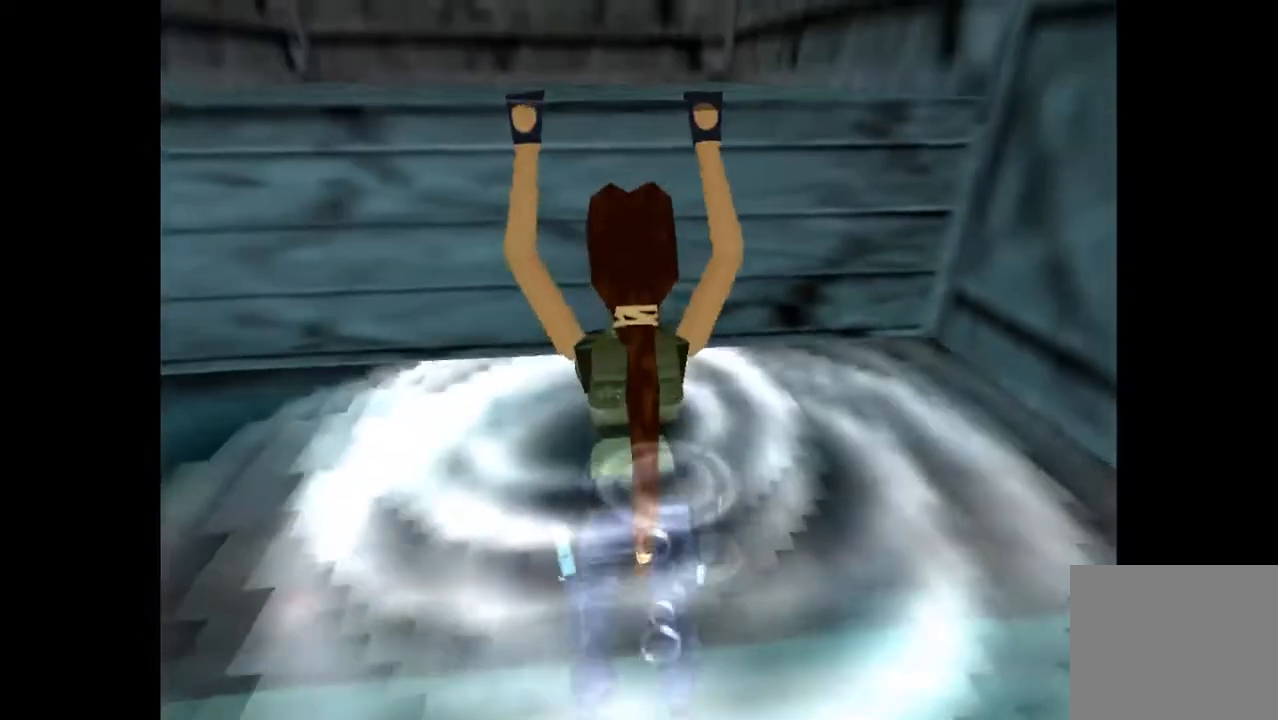
{"dt_ms": 500, "buttons": ["DPAD_RIGHT"], "events": [[100, "DPAD_UP", "up"], [367, "DPAD_RIGHT", "down"]]}
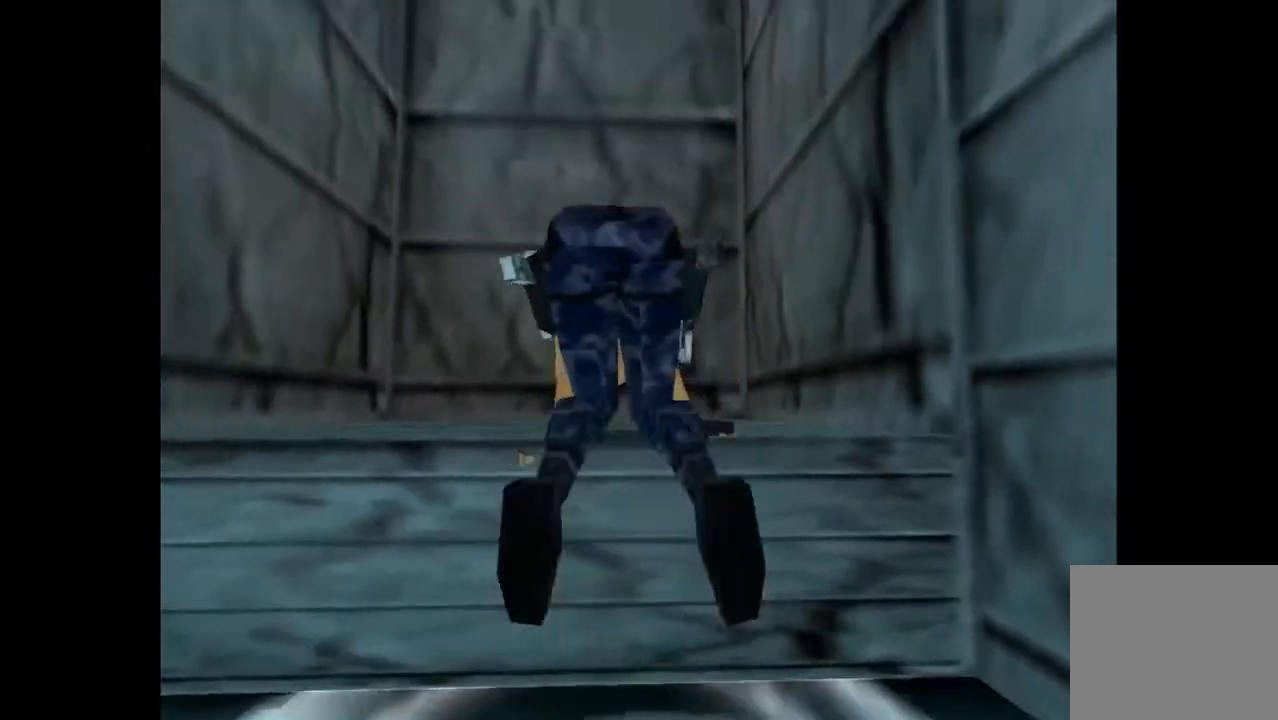
{"dt_ms": 500, "buttons": ["DPAD_RIGHT"], "events": []}
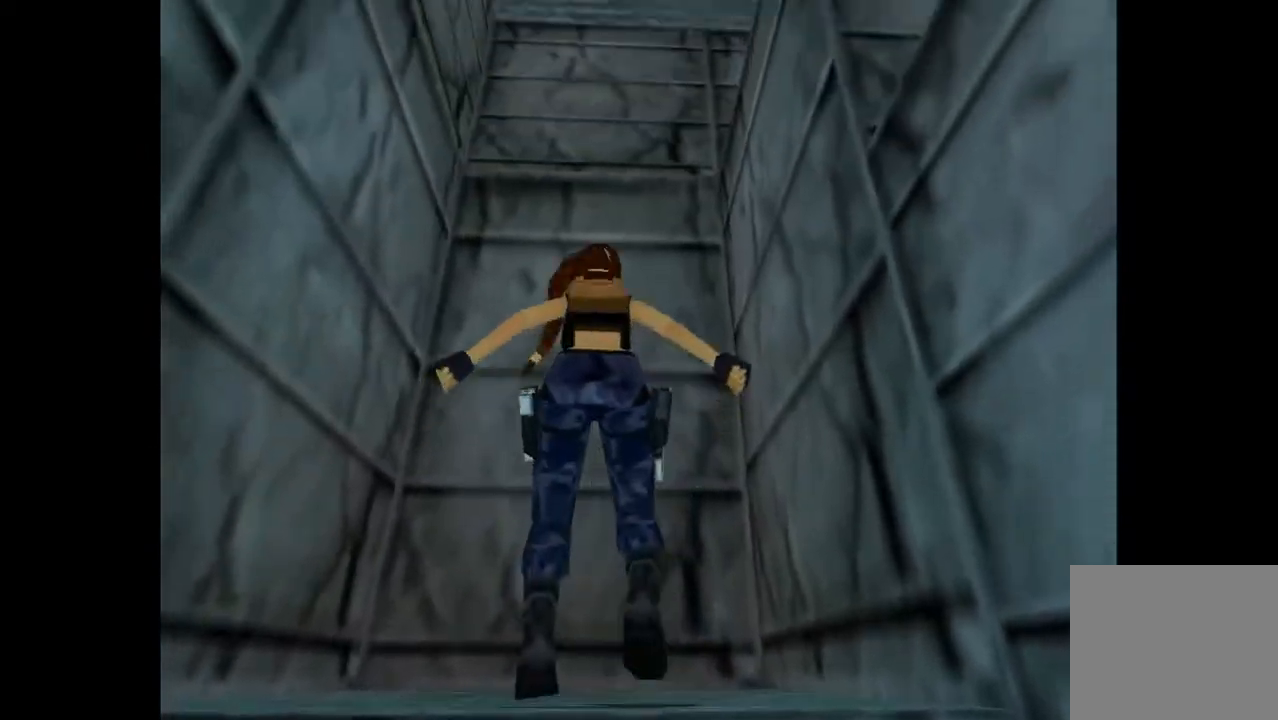
{"dt_ms": 500, "buttons": ["DPAD_UP", "DPAD_RIGHT"], "events": [[433, "DPAD_UP", "down"]]}
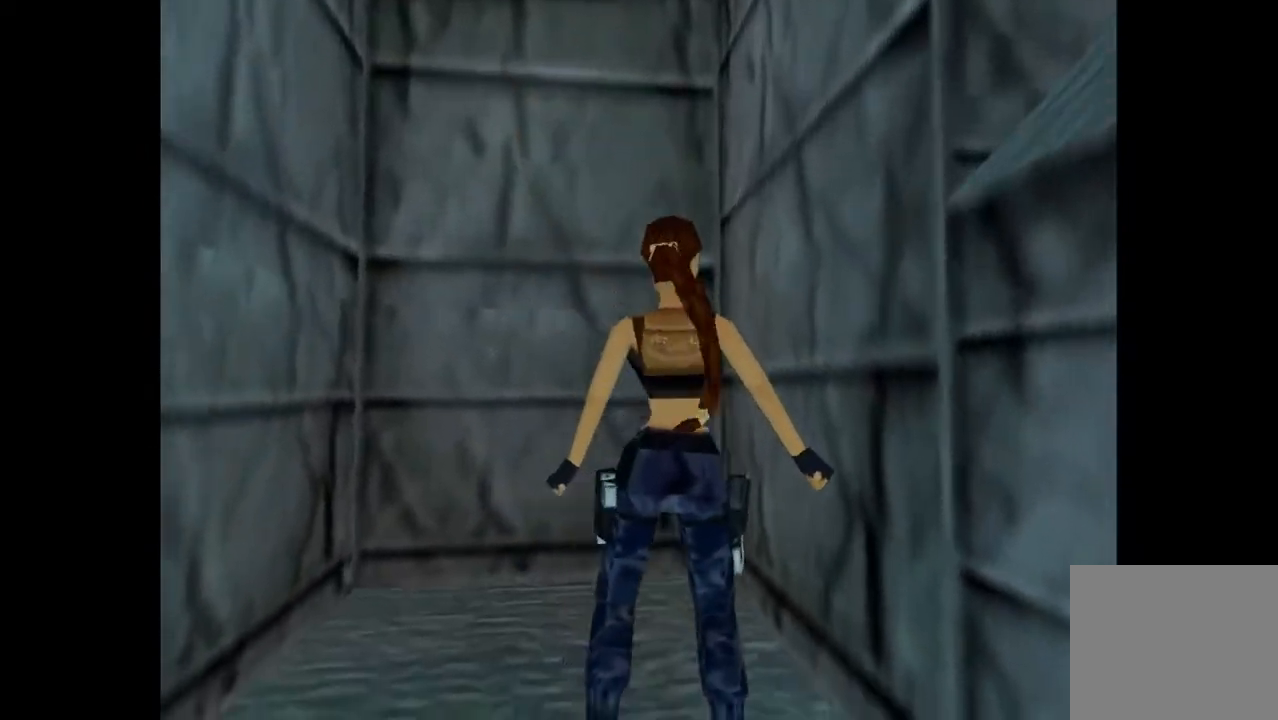
{"dt_ms": 500, "buttons": ["SQUARE"], "events": [[133, "DPAD_UP", "up"], [433, "DPAD_RIGHT", "up"], [500, "SQUARE", "down"]]}
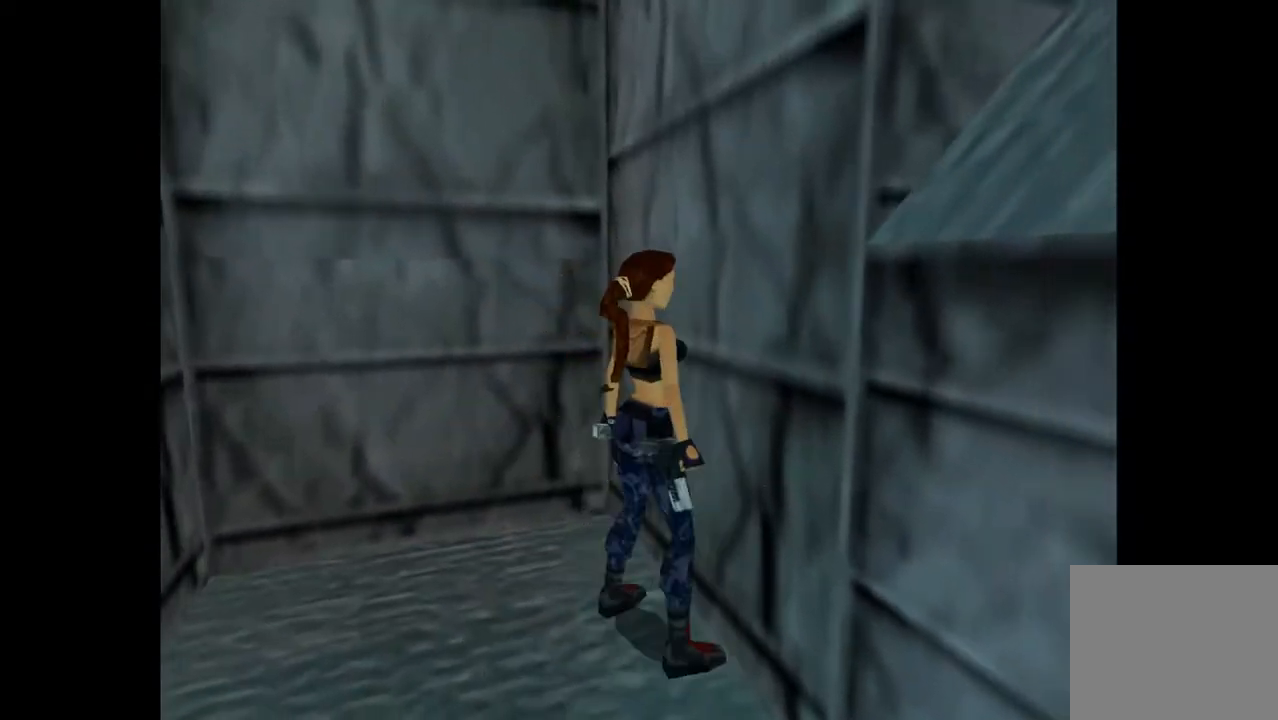
{"dt_ms": 500, "buttons": ["CROSS", "DPAD_UP"], "events": [[300, "CROSS", "down"], [300, "SQUARE", "up"], [500, "DPAD_UP", "down"]]}
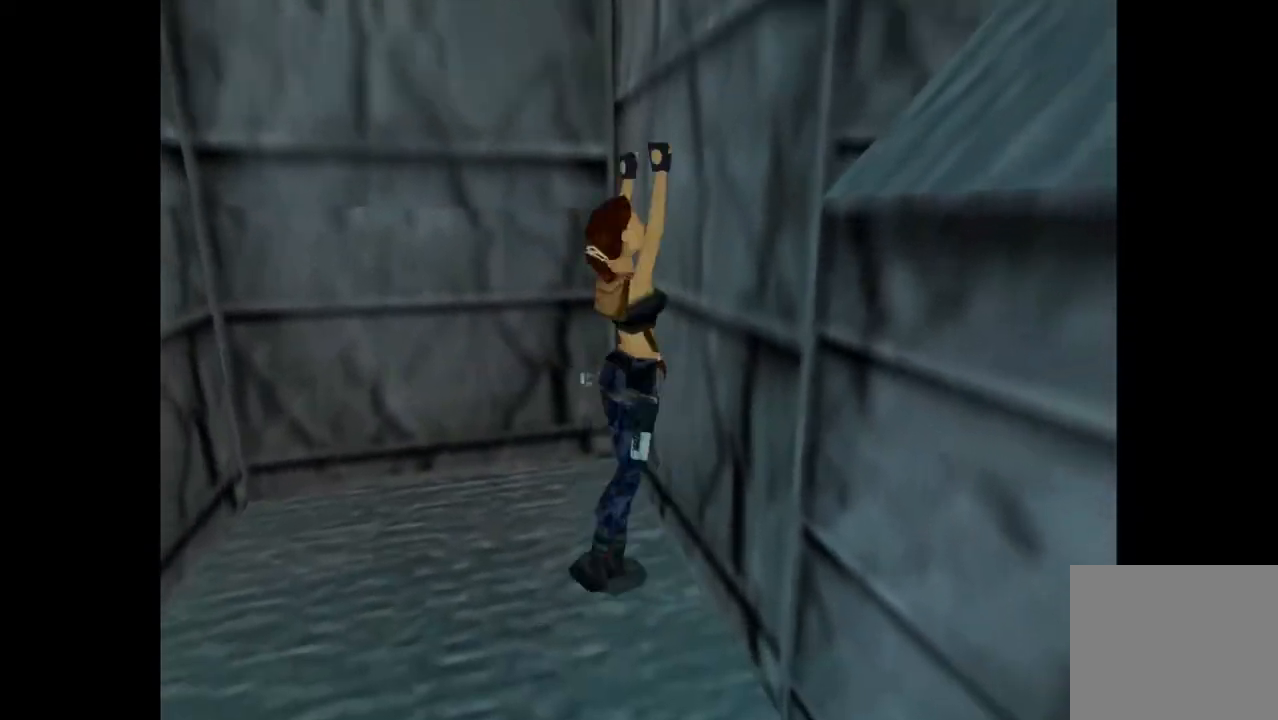
{"dt_ms": 500, "buttons": ["CROSS", "DPAD_UP"], "events": []}
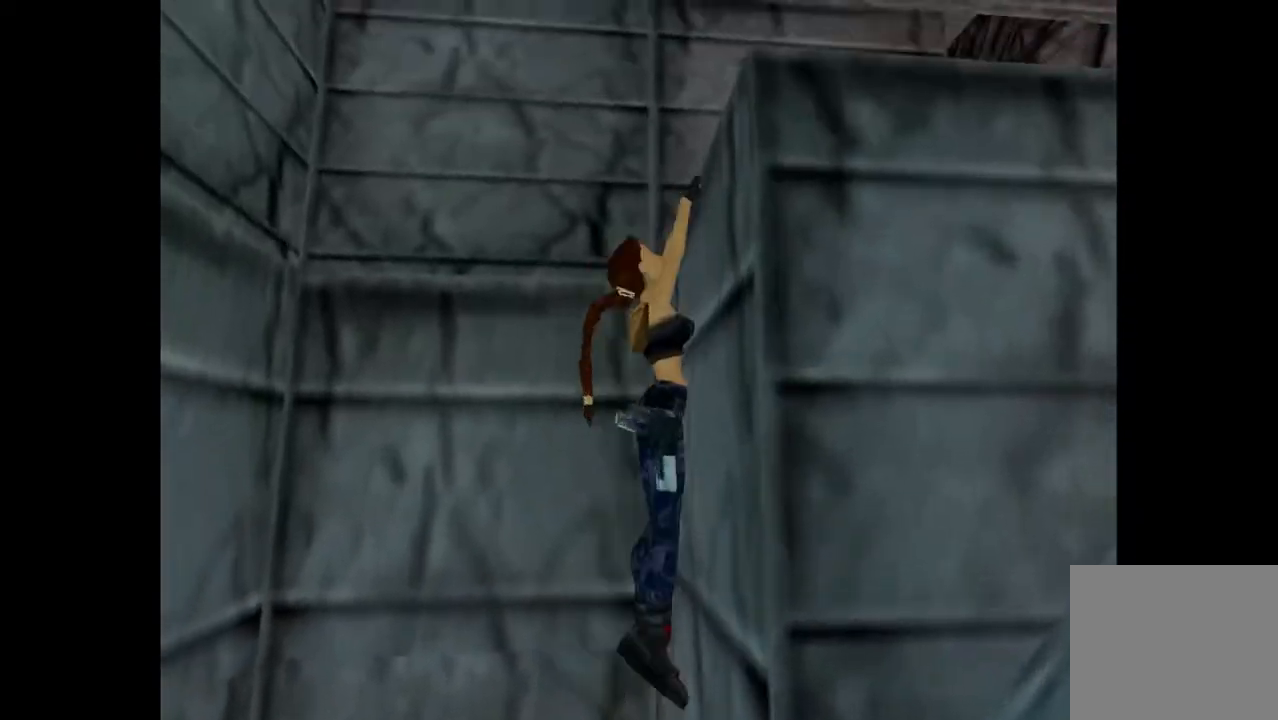
{"dt_ms": 500, "buttons": ["DPAD_UP"], "events": [[433, "CROSS", "up"]]}
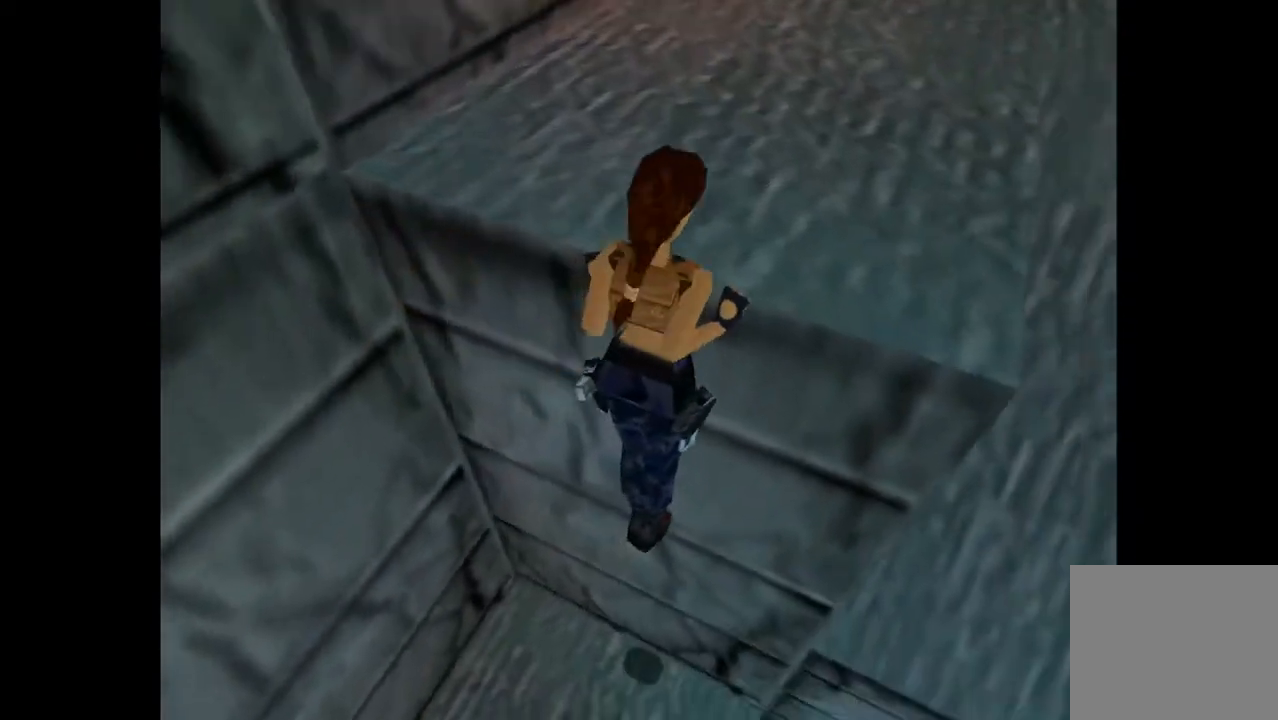
{"dt_ms": 1000, "buttons": ["DPAD_UP"]}
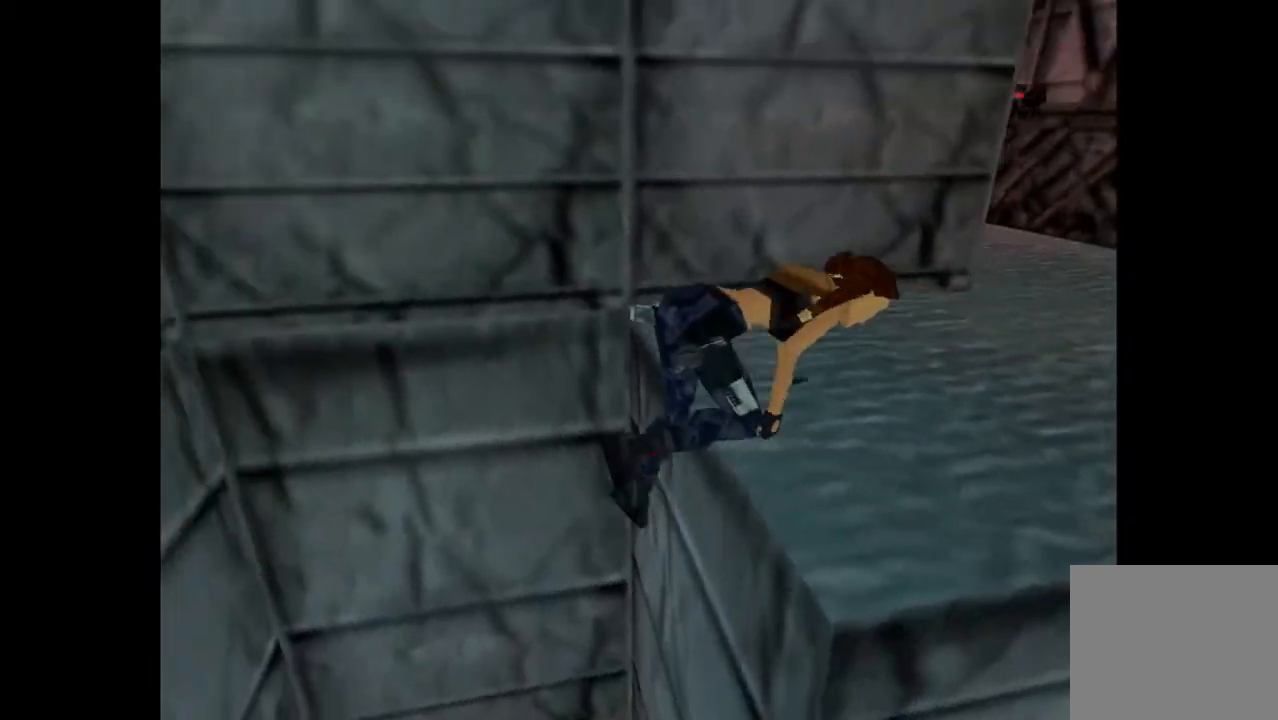
{"dt_ms": 500, "buttons": ["DPAD_UP"], "events": []}
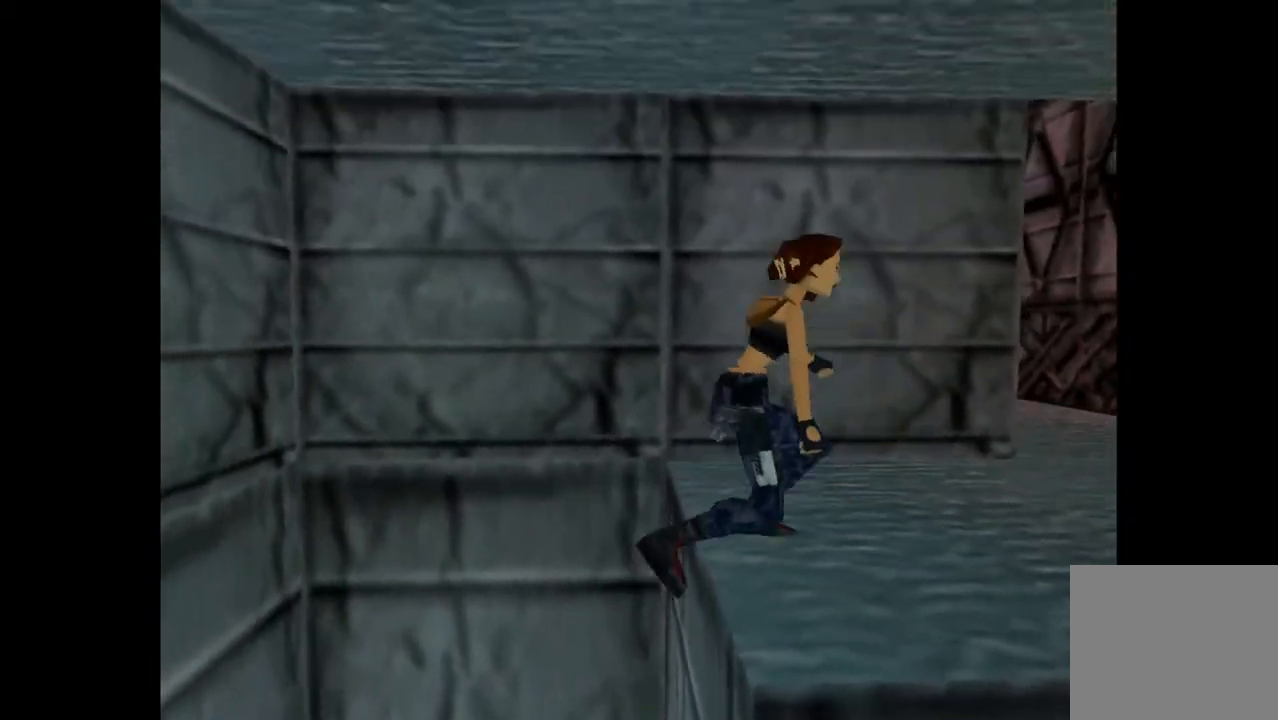
{"dt_ms": 500, "buttons": ["DPAD_UP"], "events": []}
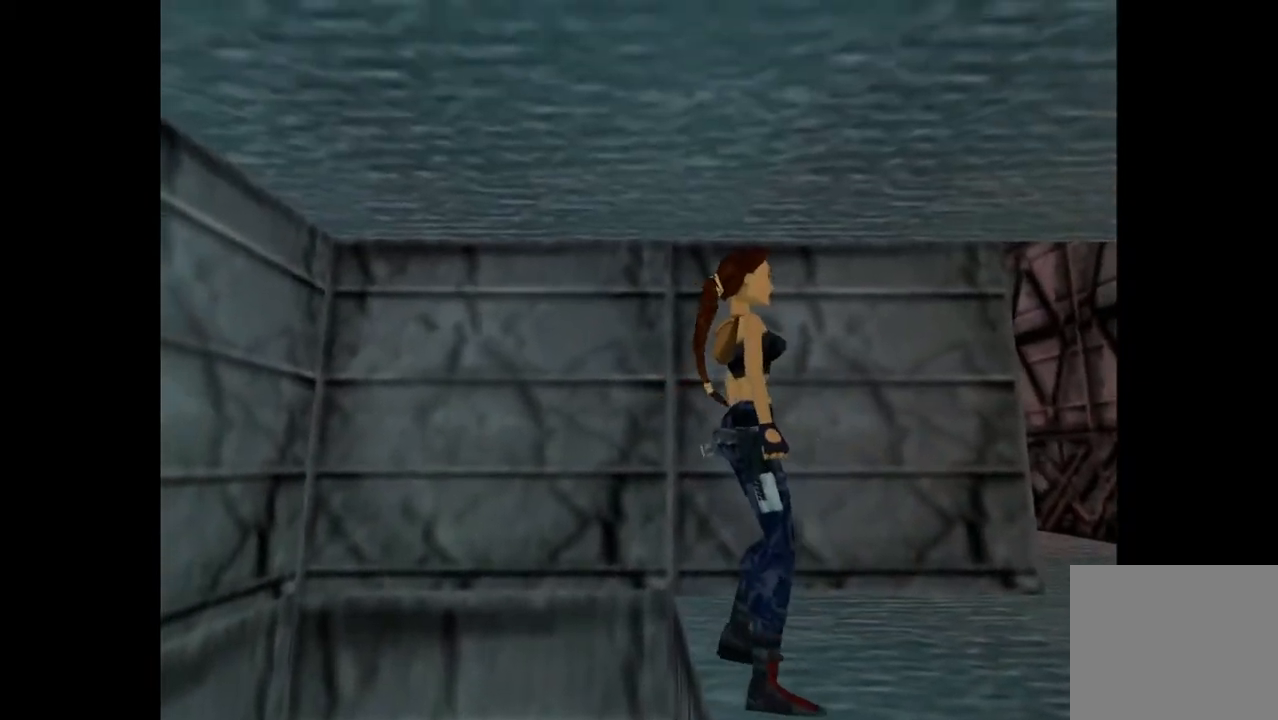
{"dt_ms": 500, "buttons": ["DPAD_UP", "DPAD_LEFT"], "events": [[500, "DPAD_LEFT", "down"]]}
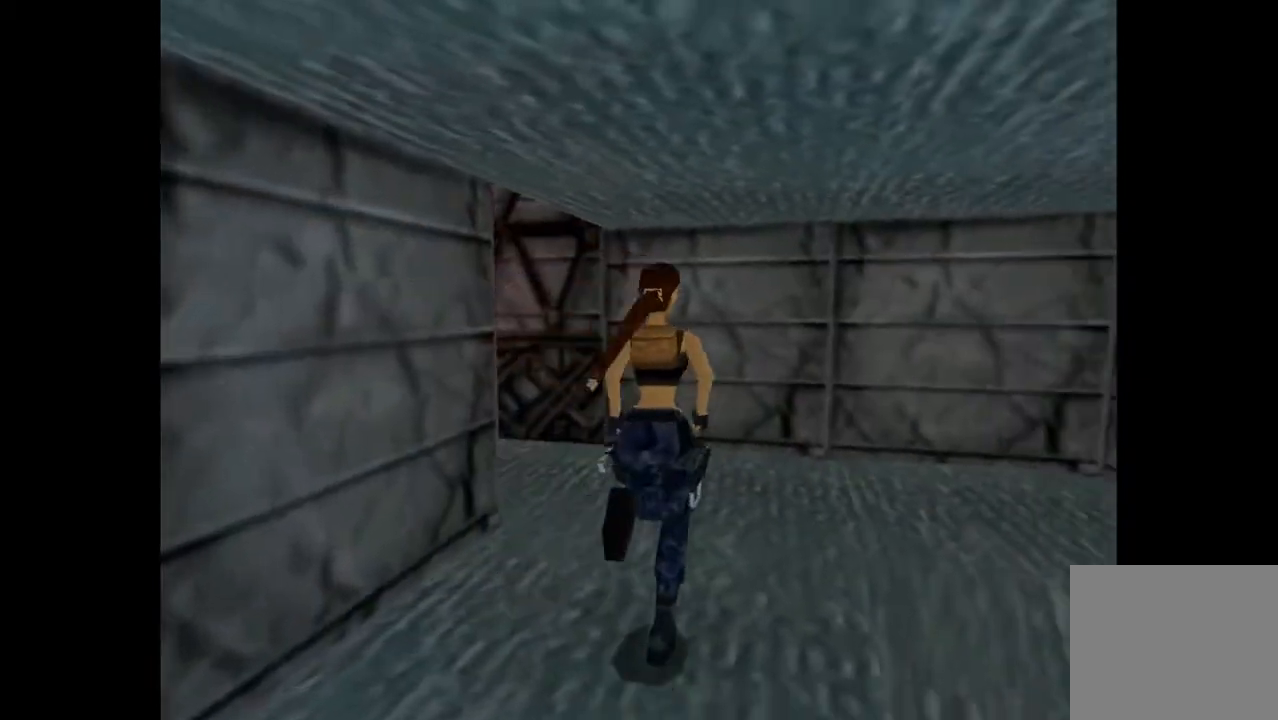
{"dt_ms": 500, "buttons": ["DPAD_UP", "DPAD_LEFT"], "events": []}
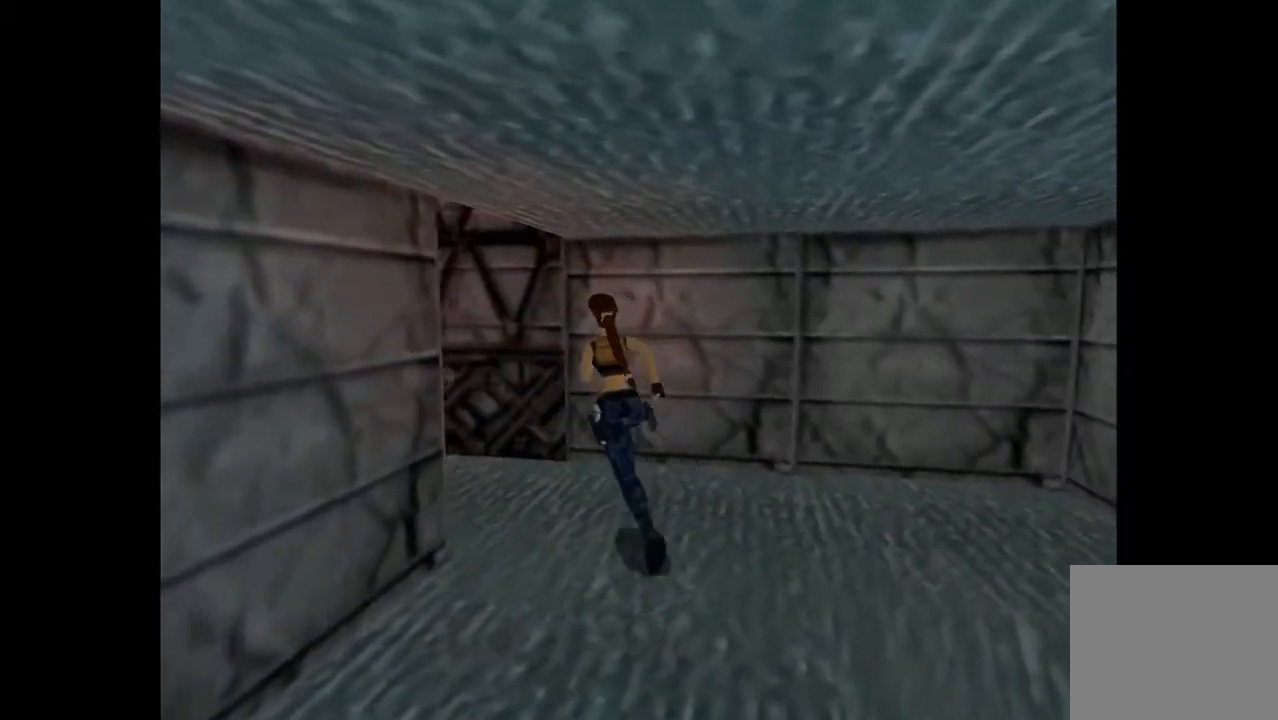
{"dt_ms": 500, "buttons": ["DPAD_UP", "DPAD_LEFT"], "events": [[267, "DPAD_LEFT", "up"], [500, "DPAD_LEFT", "down"]]}
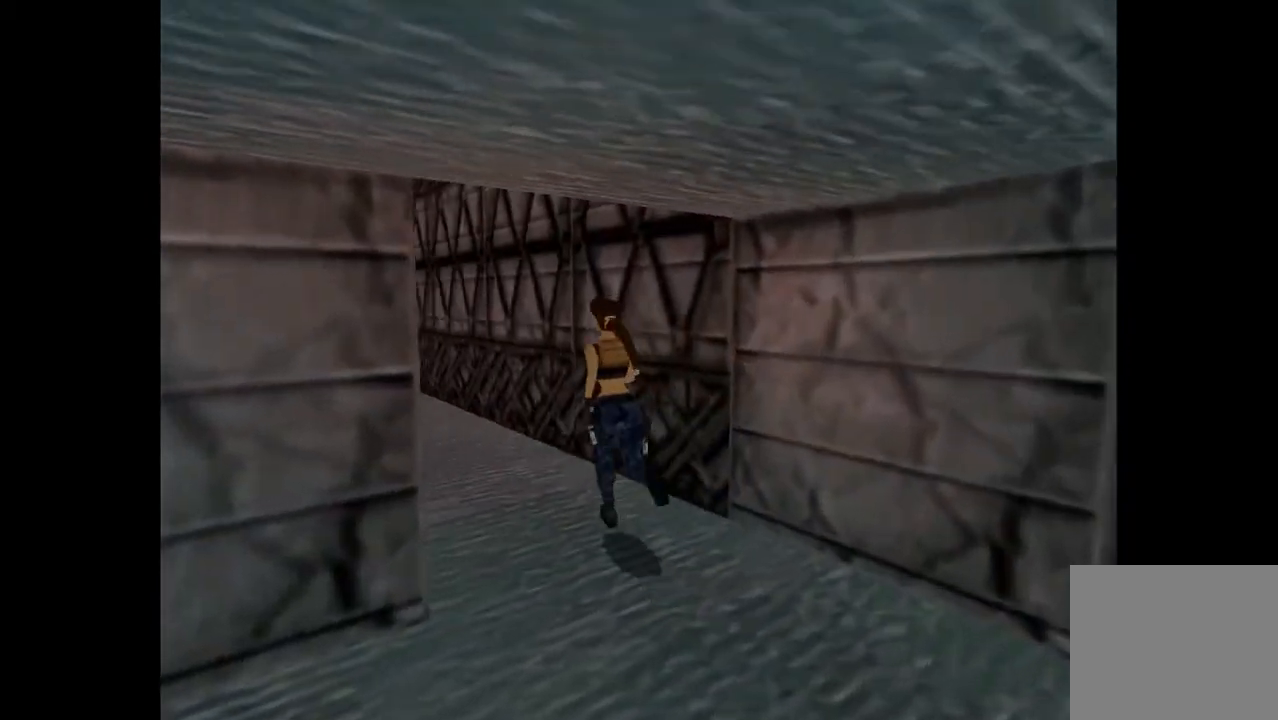
{"dt_ms": 500, "buttons": ["DPAD_UP"], "events": [[367, "DPAD_LEFT", "up"]]}
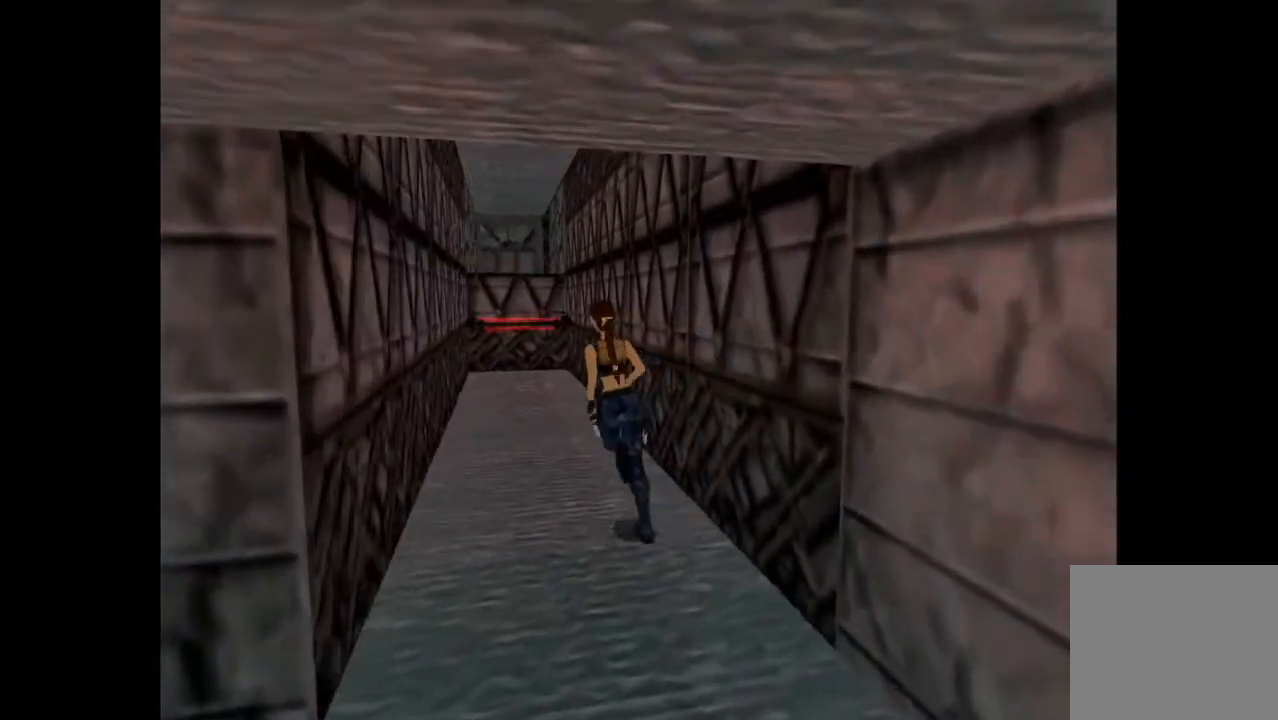
{"dt_ms": 500, "buttons": ["DPAD_UP"], "events": []}
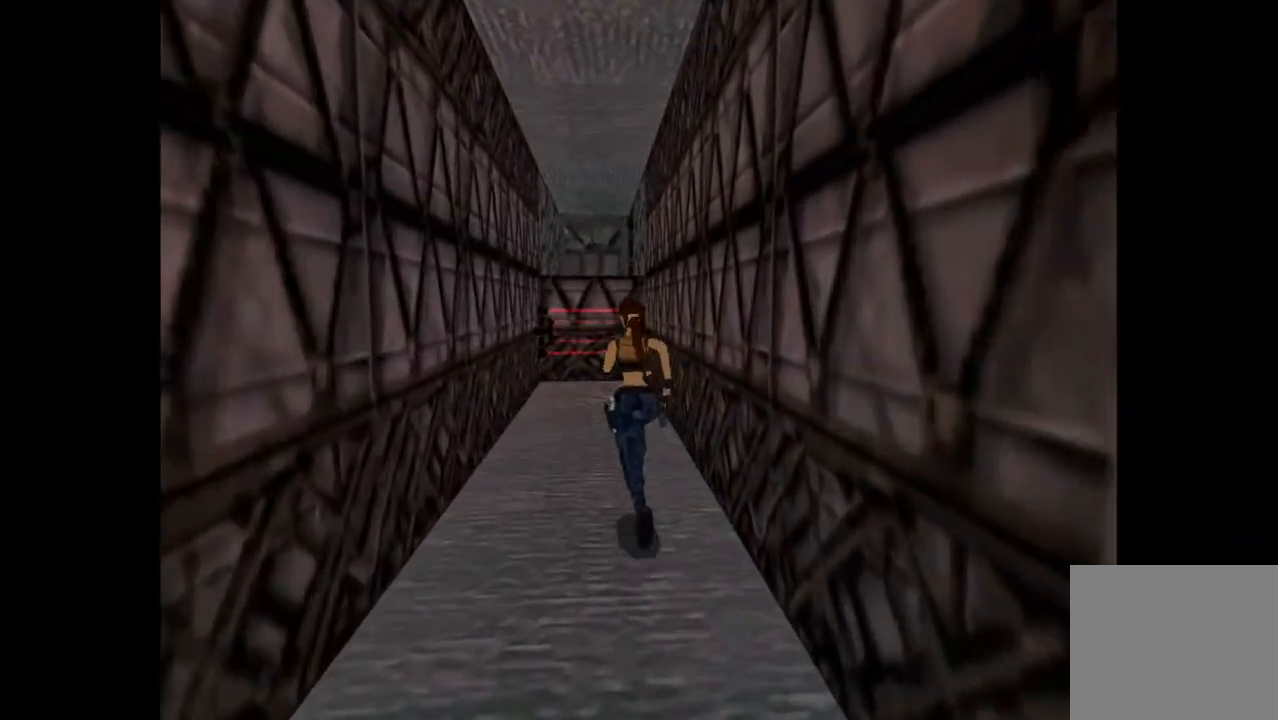
{"dt_ms": 500, "buttons": ["DPAD_UP"], "events": []}
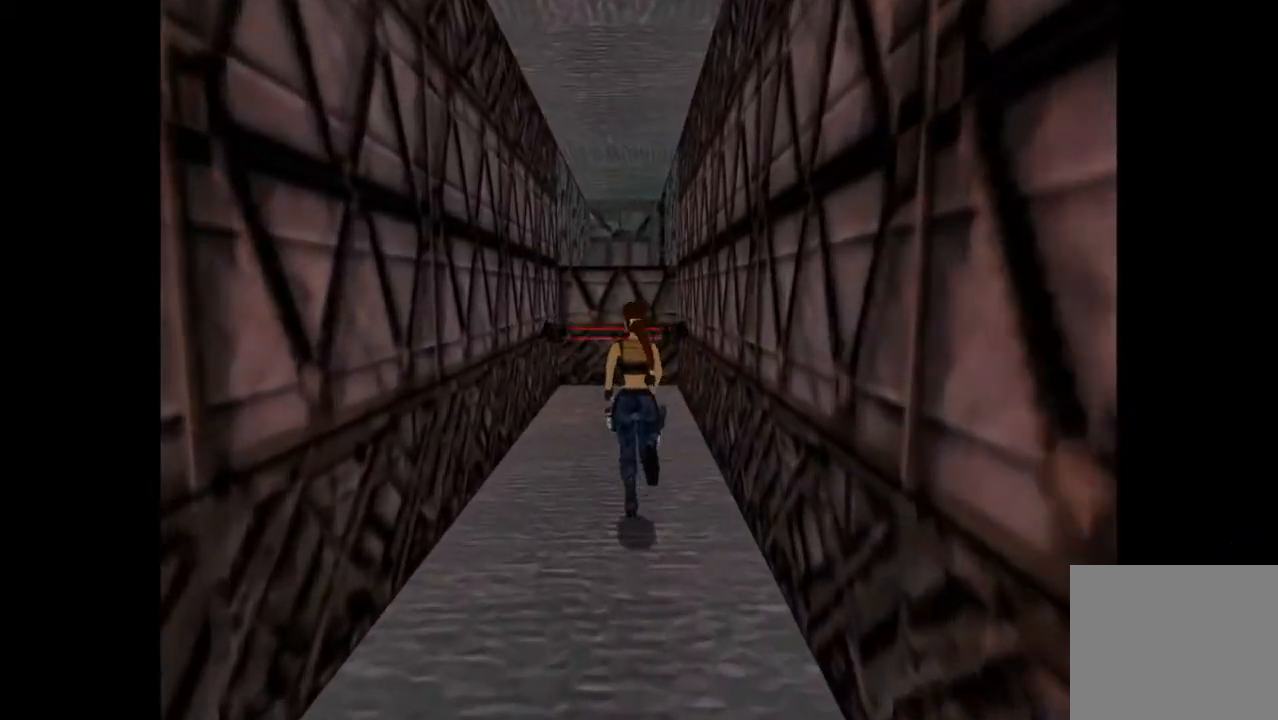
{"dt_ms": 500, "buttons": ["DPAD_UP"], "events": []}
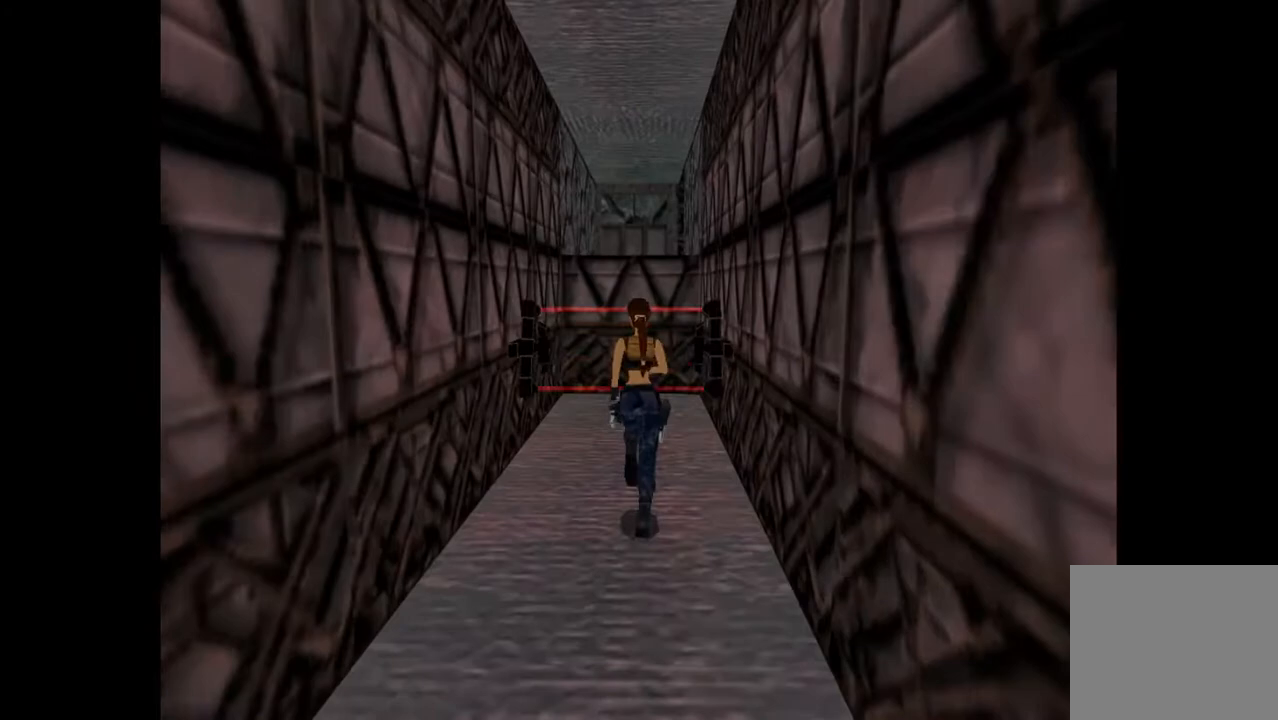
{"dt_ms": 500, "buttons": ["SQUARE", "DPAD_UP"], "events": [[300, "SQUARE", "down"]]}
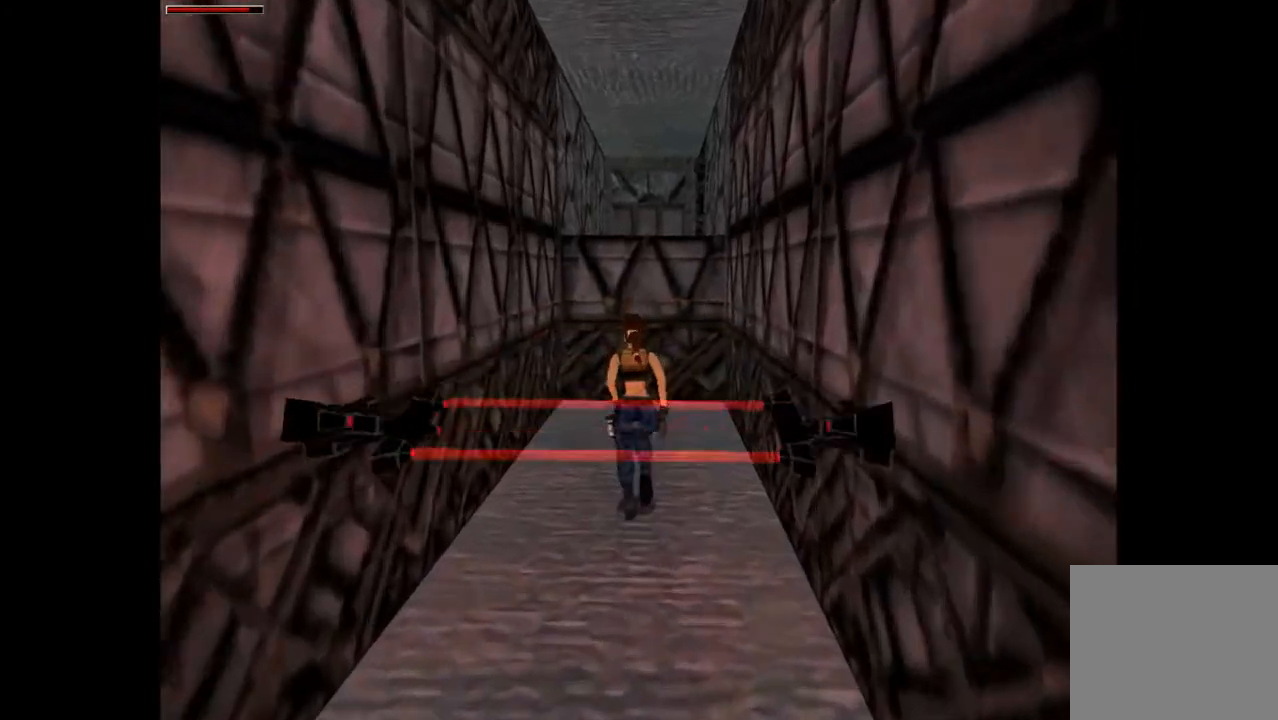
{"dt_ms": 500, "buttons": ["SQUARE", "DPAD_UP"], "events": []}
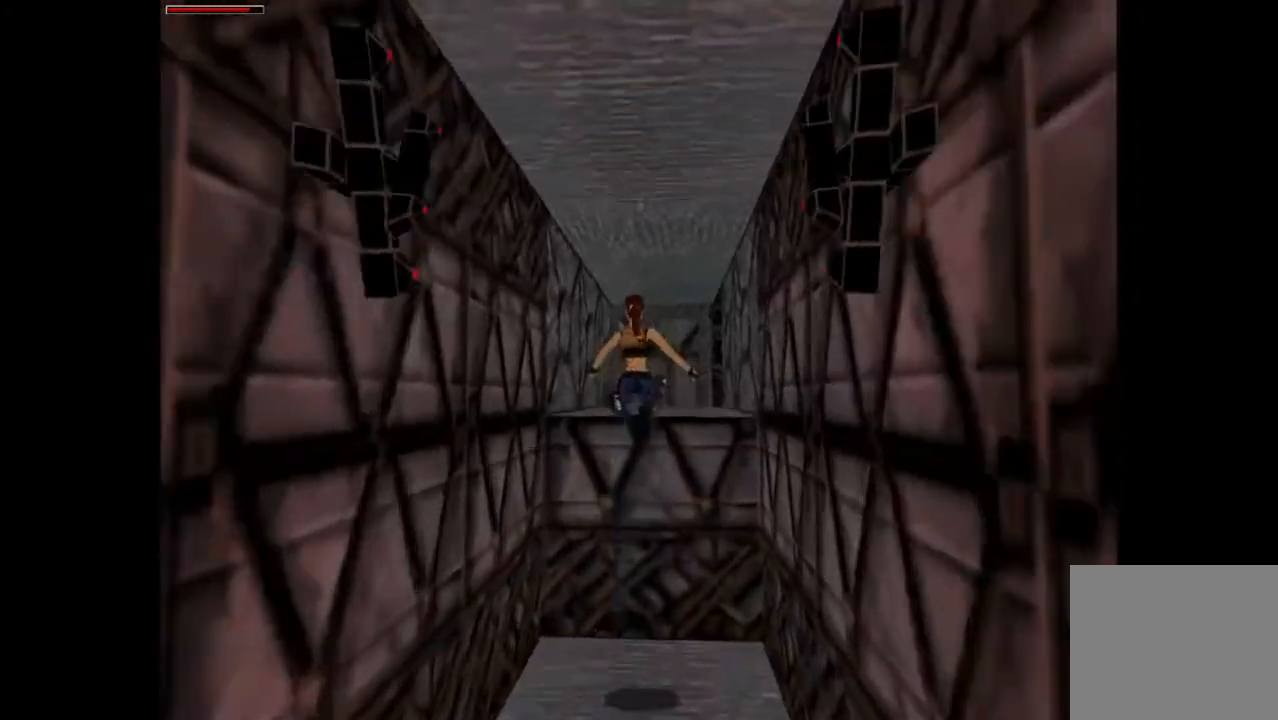
{"dt_ms": 500, "buttons": ["DPAD_UP"], "events": [[200, "DPAD_RIGHT", "down"], [333, "DPAD_RIGHT", "up"], [333, "SQUARE", "up"]]}
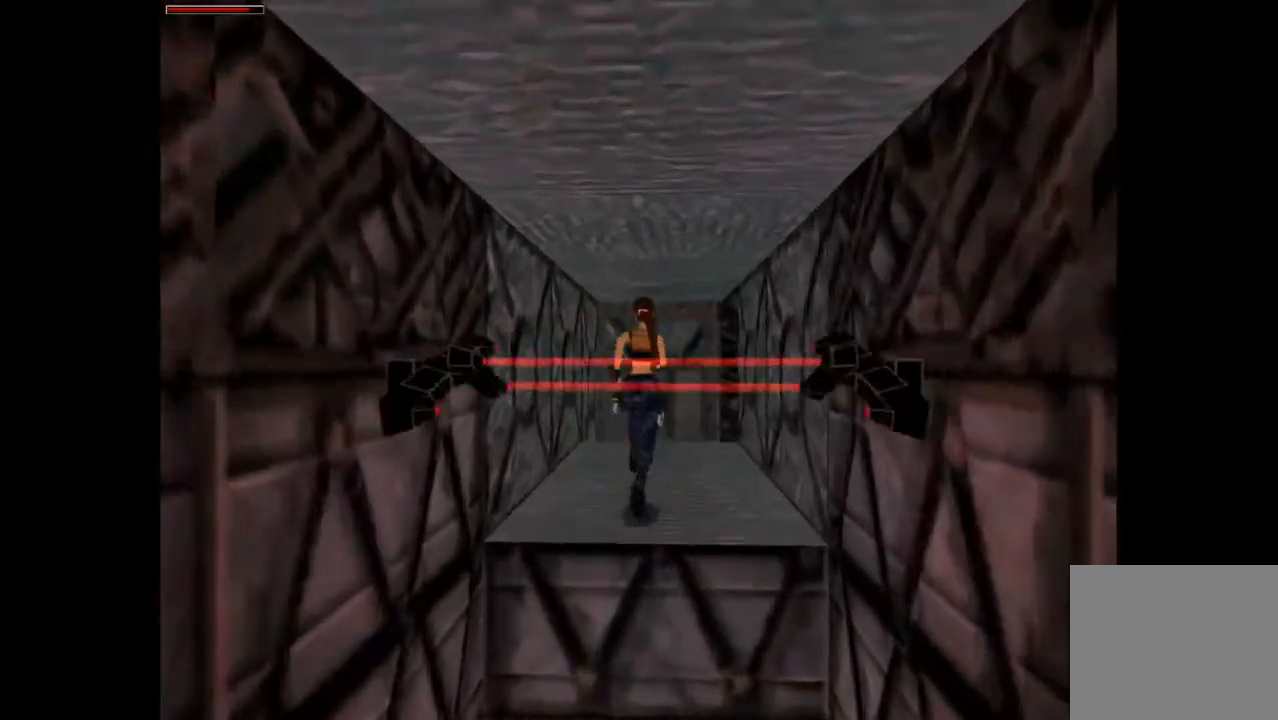
{"dt_ms": 500, "buttons": ["DPAD_UP", "DPAD_LEFT"], "events": [[400, "DPAD_LEFT", "down"]]}
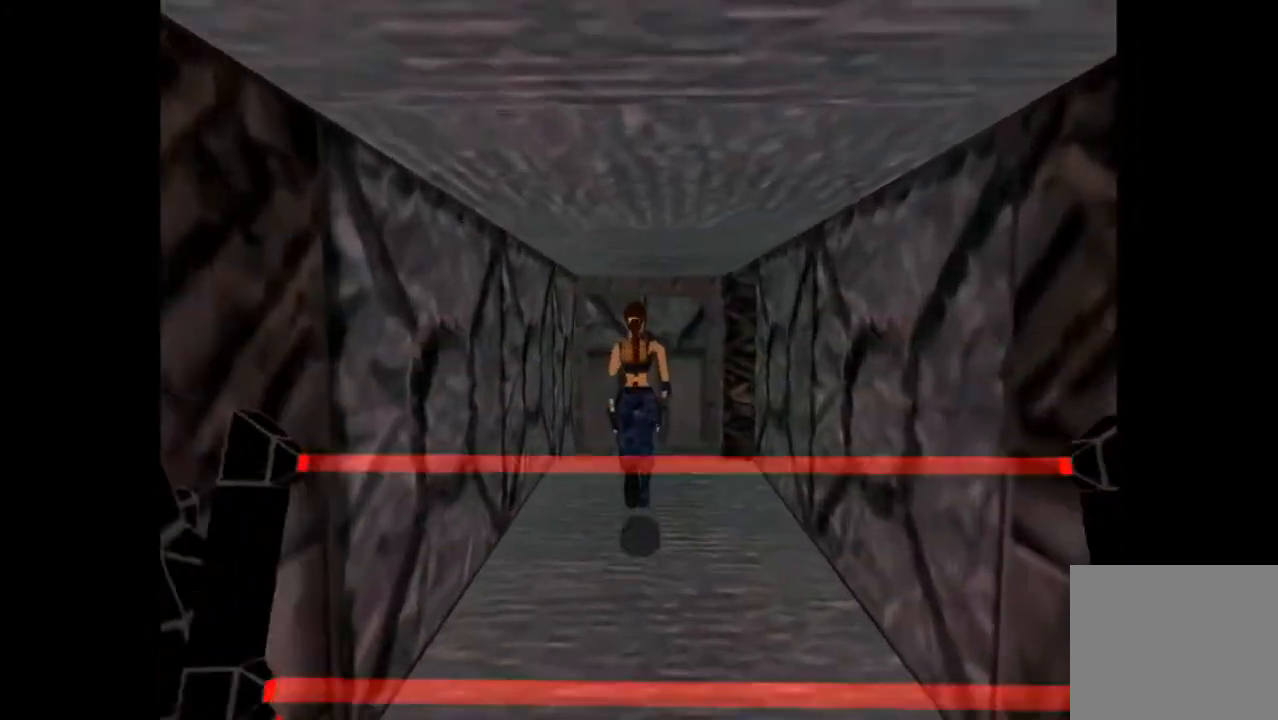
{"dt_ms": 500, "buttons": ["DPAD_UP", "DPAD_RIGHT"], "events": [[167, "DPAD_LEFT", "up"], [300, "DPAD_RIGHT", "down"]]}
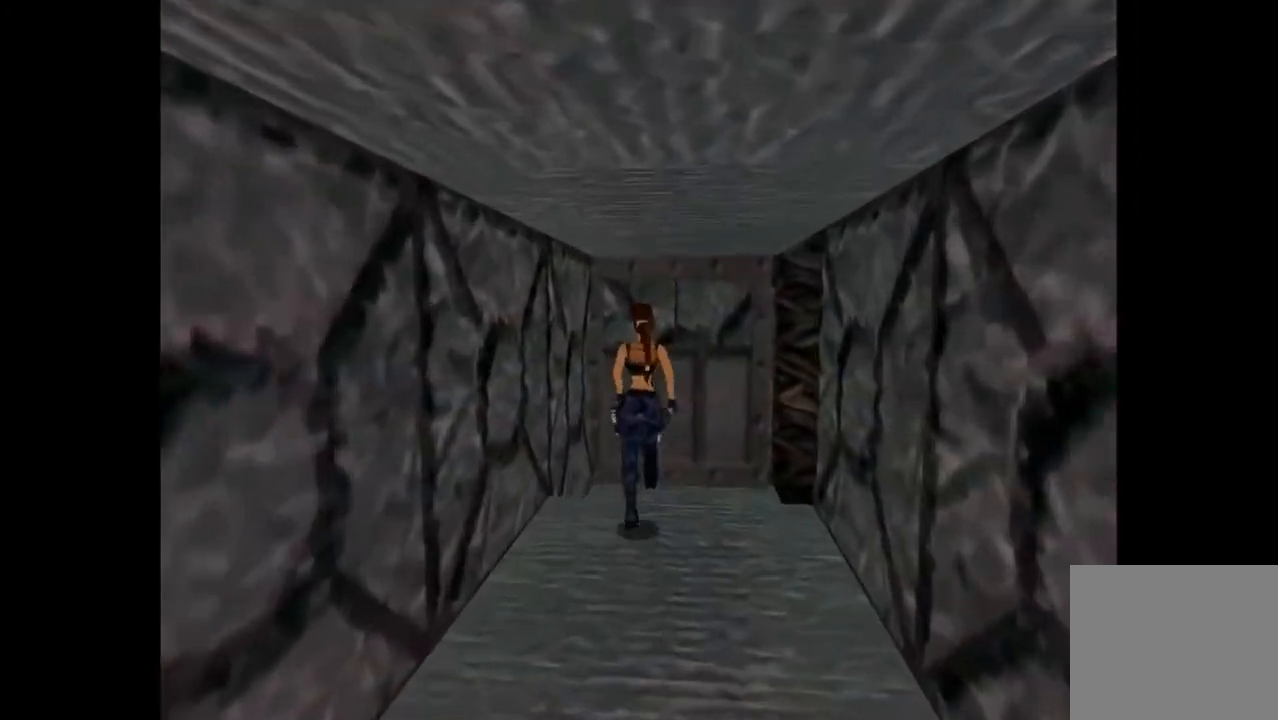
{"dt_ms": 500, "buttons": ["DPAD_RIGHT"], "events": [[167, "DPAD_UP", "up"]]}
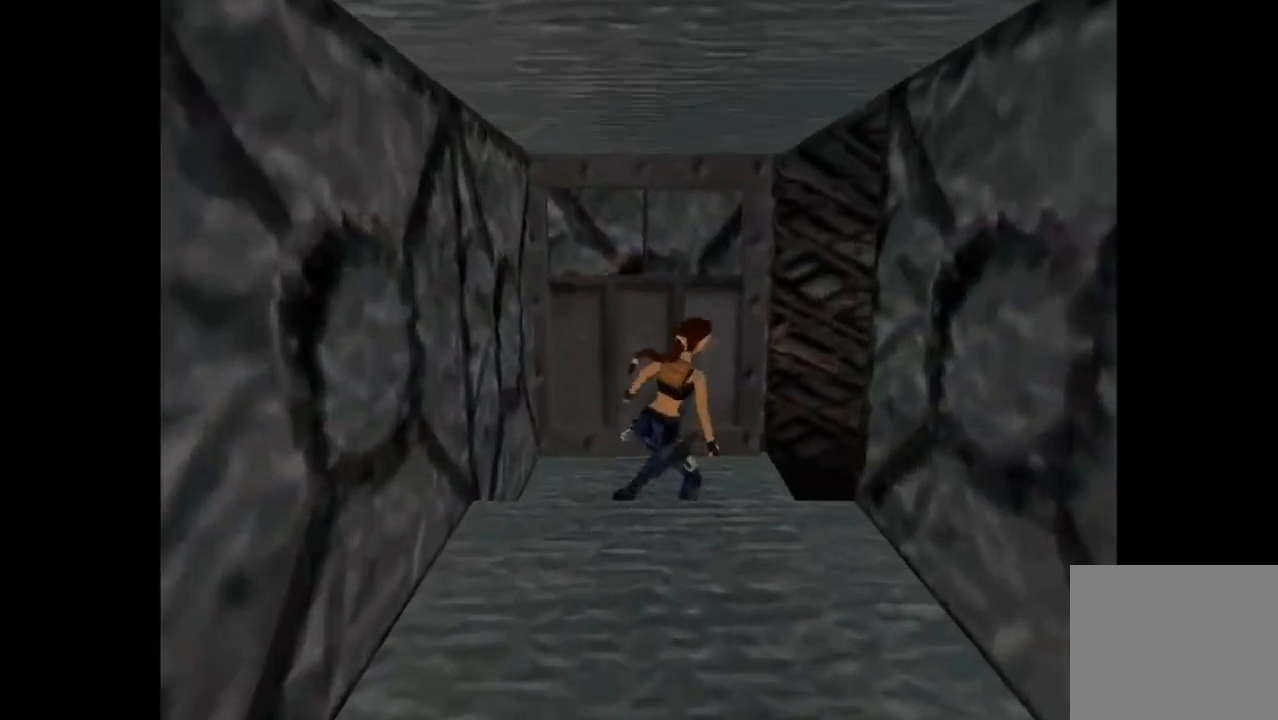
{"dt_ms": 500, "buttons": ["CROSS"], "events": [[167, "DPAD_RIGHT", "up"], [233, "CIRCLE", "down"], [367, "CIRCLE", "up"], [433, "CROSS", "down"]]}
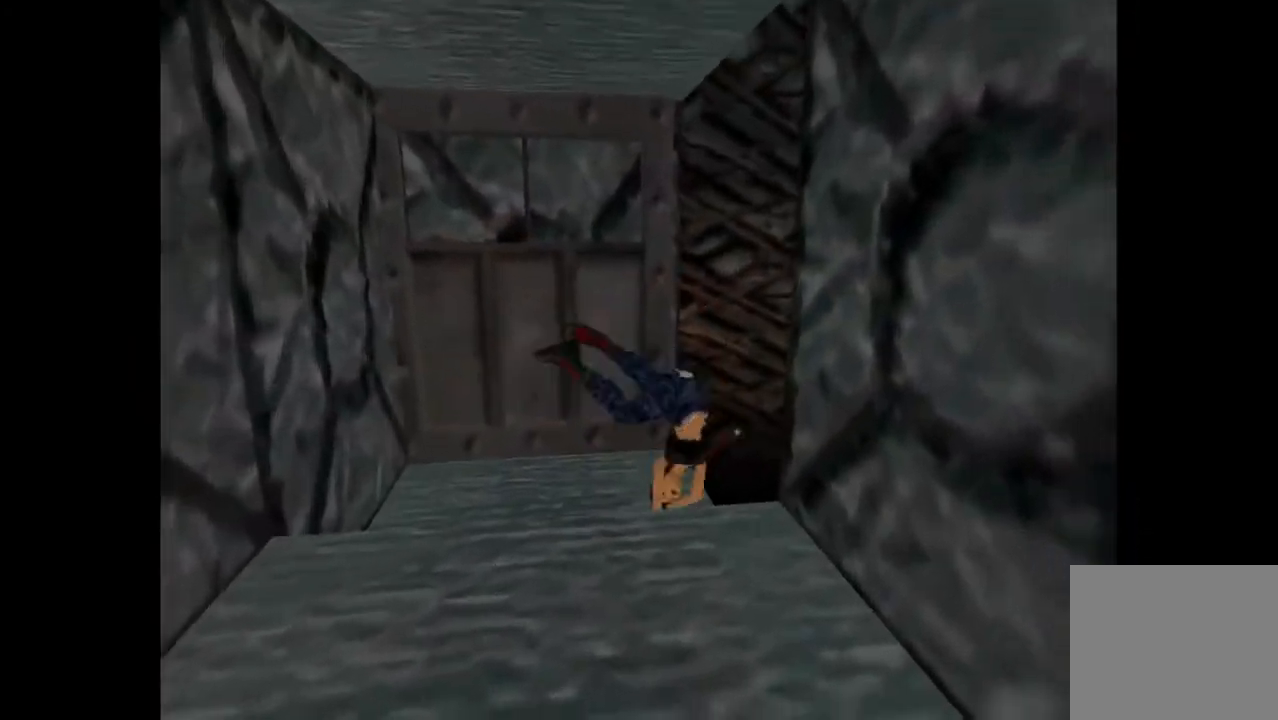
{"dt_ms": 500, "buttons": ["CROSS"], "events": []}
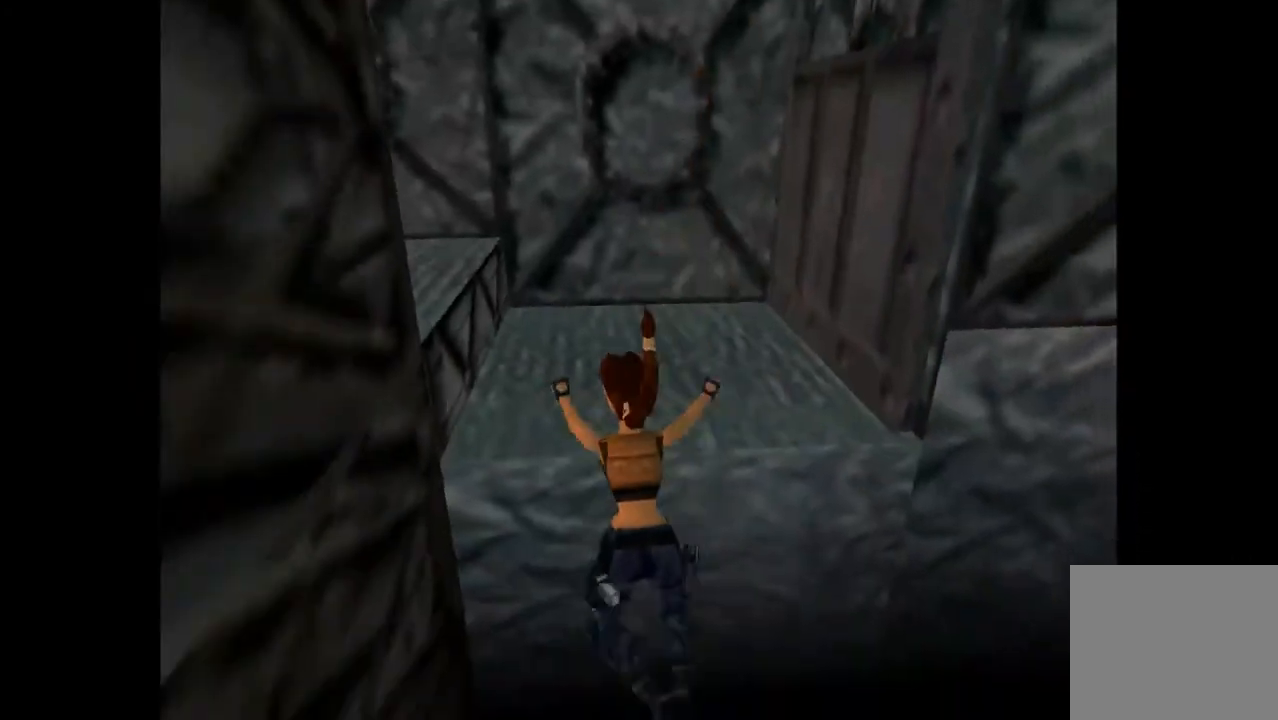
{"dt_ms": 500, "buttons": [], "events": [[233, "CROSS", "up"]]}
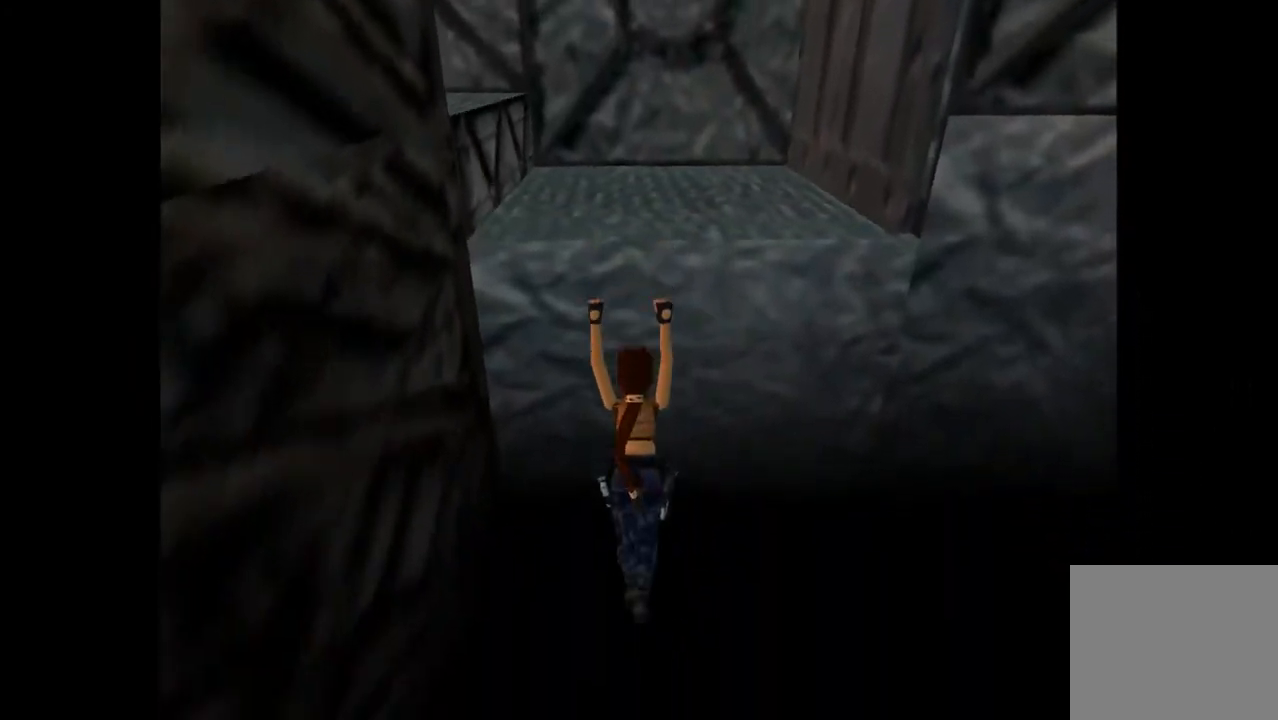
{"dt_ms": 500, "buttons": [], "events": []}